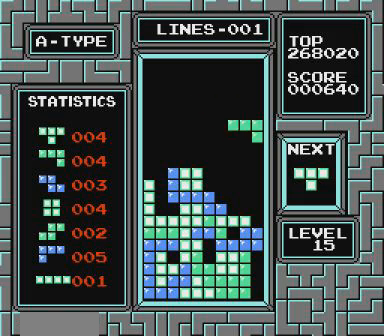
Gameplay with a controller (Nintendo layout); each line is a JSON object with the inputs held at the frame after it. "events" lists button and stick changes between this image and that frame as [ms after this image, input, new state], when the widget could be followed in between. Not read: L3 R3.
{"buttons": [], "events": [[200, "DPAD_RIGHT", "up"]]}
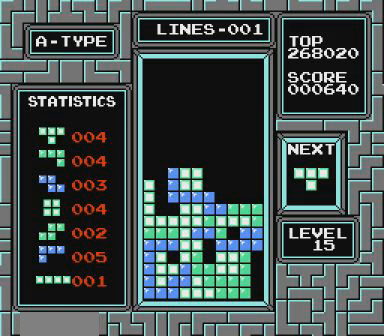
{"buttons": [], "events": []}
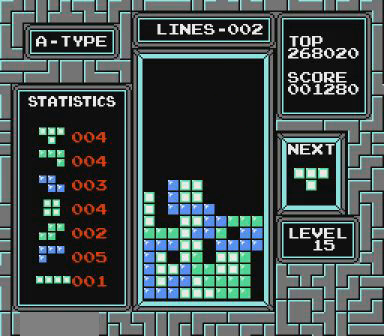
{"buttons": ["DPAD_RIGHT"], "events": [[67, "DPAD_RIGHT", "down"], [200, "B", "down"], [267, "B", "up"], [367, "B", "down"], [467, "B", "up"]]}
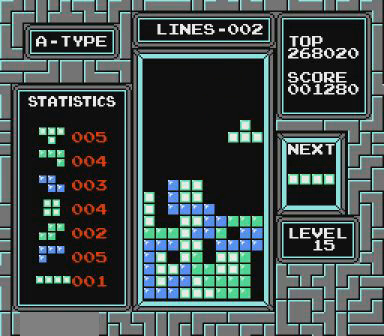
{"buttons": ["DPAD_LEFT"], "events": [[100, "DPAD_RIGHT", "up"], [467, "DPAD_LEFT", "down"]]}
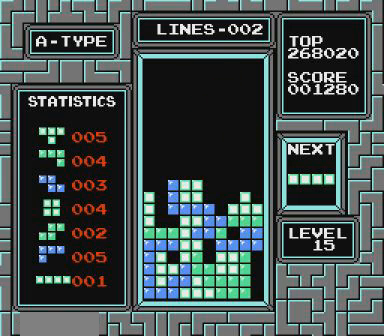
{"buttons": ["DPAD_LEFT"], "events": [[167, "START", "down"], [267, "START", "up"]]}
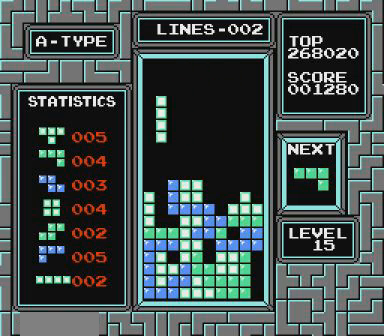
{"buttons": [], "events": [[67, "DPAD_LEFT", "up"]]}
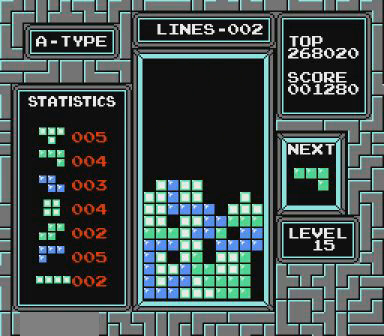
{"buttons": [], "events": [[267, "DPAD_RIGHT", "down"], [400, "DPAD_RIGHT", "up"]]}
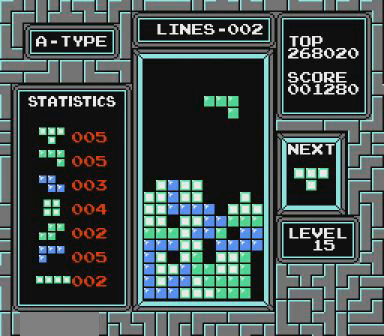
{"buttons": [], "events": [[67, "B", "down"], [300, "B", "up"]]}
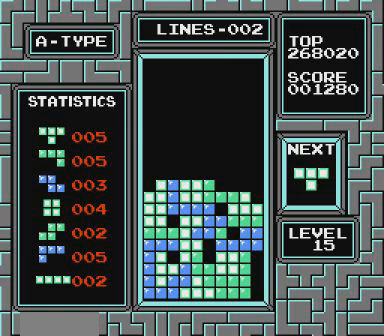
{"buttons": ["B", "DPAD_RIGHT"], "events": [[167, "DPAD_RIGHT", "down"], [467, "B", "down"]]}
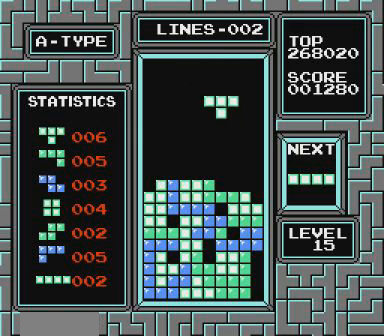
{"buttons": [], "events": [[100, "B", "up"], [367, "DPAD_RIGHT", "up"]]}
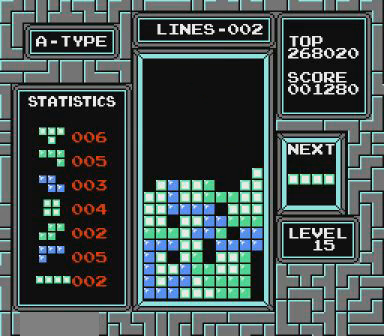
{"buttons": ["DPAD_LEFT"], "events": [[167, "DPAD_LEFT", "down"]]}
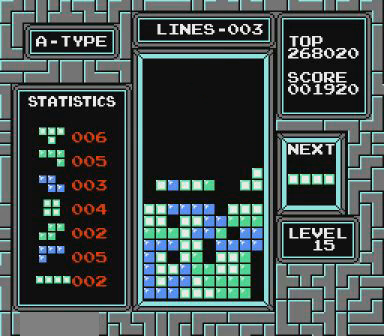
{"buttons": ["DPAD_LEFT"], "events": [[167, "START", "down"], [300, "START", "up"]]}
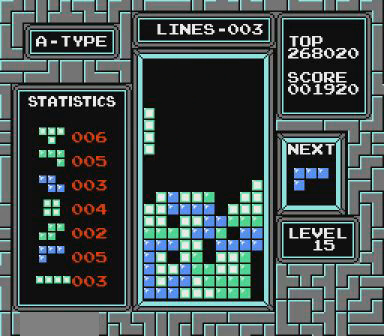
{"buttons": [], "events": [[267, "DPAD_LEFT", "up"]]}
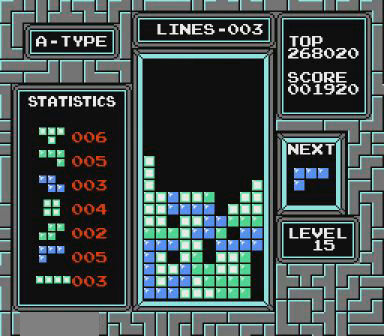
{"buttons": [], "events": [[100, "B", "down"], [100, "DPAD_RIGHT", "down"], [167, "B", "up"], [267, "DPAD_RIGHT", "up"]]}
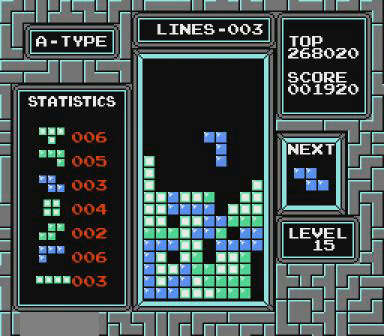
{"buttons": [], "events": []}
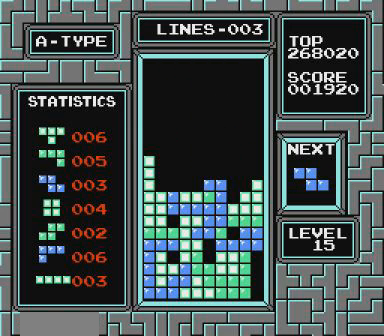
{"buttons": ["DPAD_RIGHT"], "events": [[500, "DPAD_RIGHT", "down"]]}
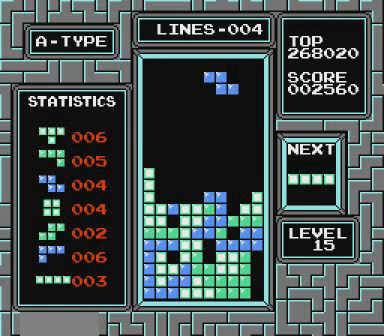
{"buttons": [], "events": [[67, "B", "down"], [167, "DPAD_RIGHT", "up"], [200, "B", "up"], [267, "DPAD_RIGHT", "down"], [367, "DPAD_RIGHT", "up"]]}
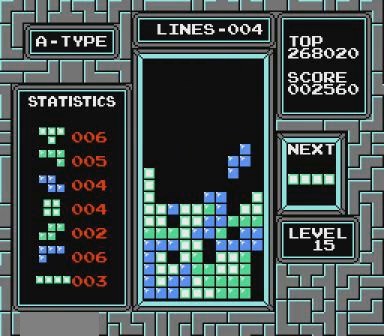
{"buttons": ["DPAD_LEFT"], "events": [[300, "DPAD_LEFT", "down"]]}
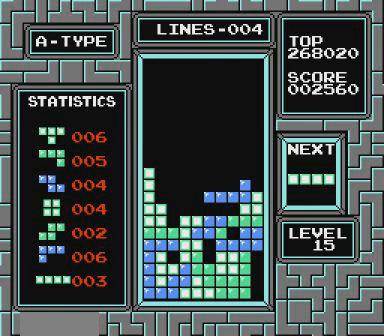
{"buttons": [], "events": [[467, "DPAD_LEFT", "up"]]}
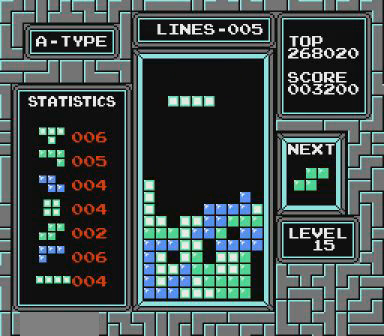
{"buttons": [], "events": [[300, "DPAD_LEFT", "down"], [367, "DPAD_LEFT", "up"]]}
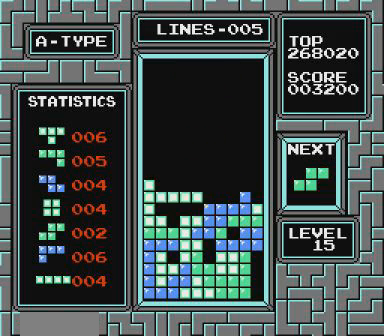
{"buttons": ["DPAD_LEFT"], "events": [[200, "DPAD_LEFT", "down"]]}
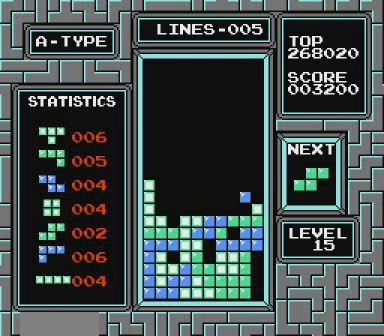
{"buttons": ["DPAD_LEFT"], "events": [[367, "B", "down"], [500, "B", "up"]]}
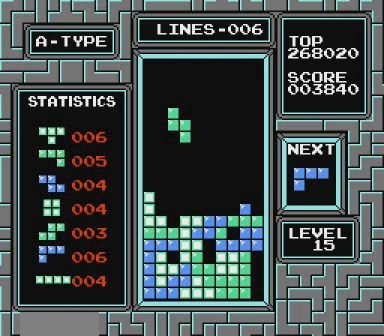
{"buttons": [], "events": [[200, "DPAD_LEFT", "up"]]}
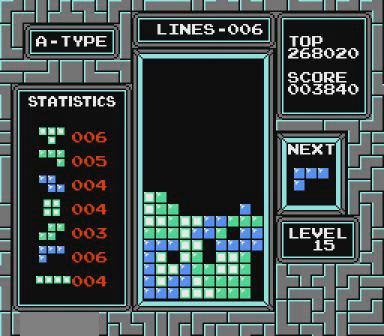
{"buttons": [], "events": []}
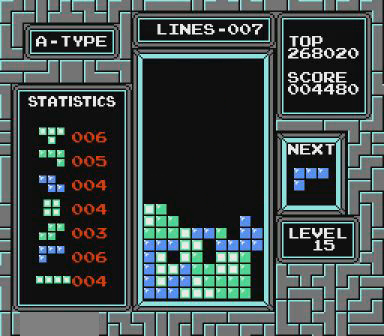
{"buttons": ["DPAD_RIGHT"], "events": [[167, "DPAD_RIGHT", "down"], [200, "B", "down"], [200, "DPAD_RIGHT", "up"], [267, "B", "up"], [467, "DPAD_RIGHT", "down"]]}
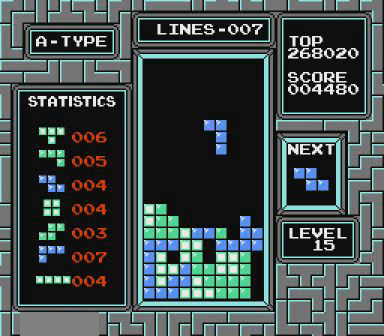
{"buttons": [], "events": [[100, "DPAD_RIGHT", "up"]]}
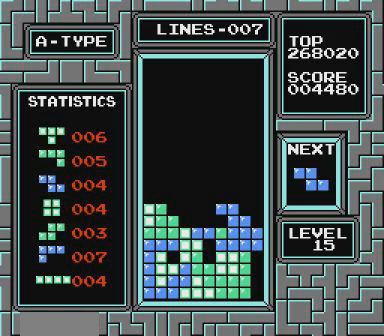
{"buttons": ["DPAD_LEFT"], "events": [[167, "DPAD_LEFT", "down"]]}
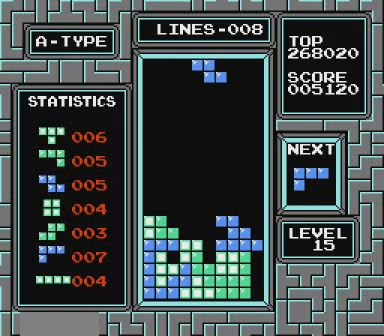
{"buttons": [], "events": [[300, "DPAD_LEFT", "up"]]}